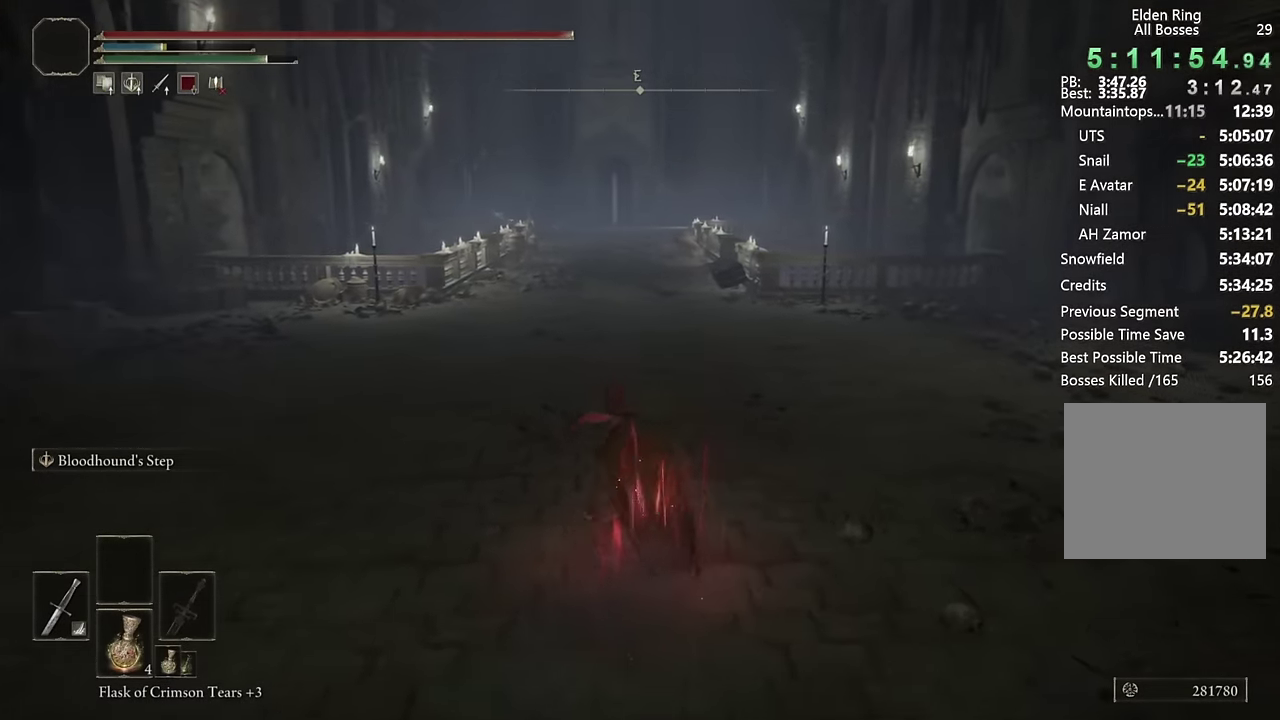
Gameplay with a controller (PlayStation layout); each line is a JSON object with the inputs held at the frame after it. "events" lists button and stick changes between this image and that frame as [ms after this image, input, new state], when the widget could be followed in between.
{"buttons": ["L2"], "left_stick": "up", "right_stick": "center", "events": [[67, "L2", "down"], [233, "L2", "up"], [367, "L2", "down"]]}
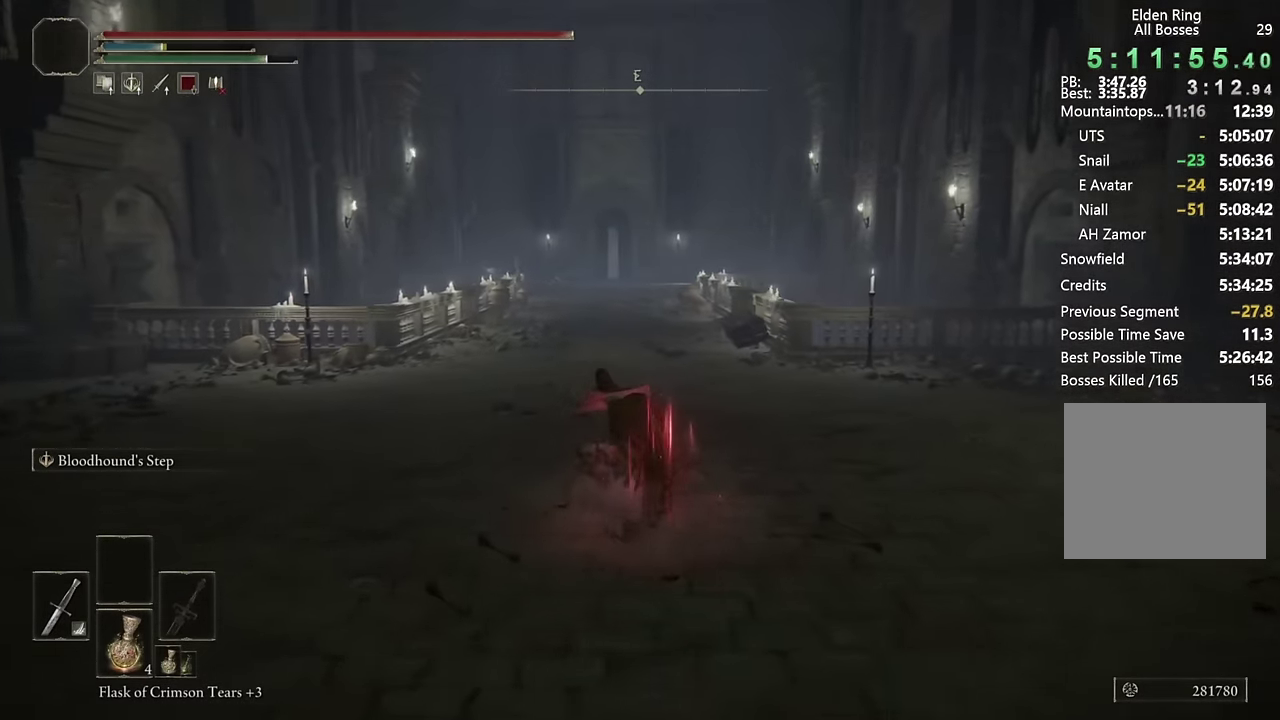
{"buttons": [], "left_stick": "up", "right_stick": "center", "events": [[17, "L2", "up"], [117, "L2", "down"], [250, "L2", "up"], [333, "L2", "down"], [483, "L2", "up"]]}
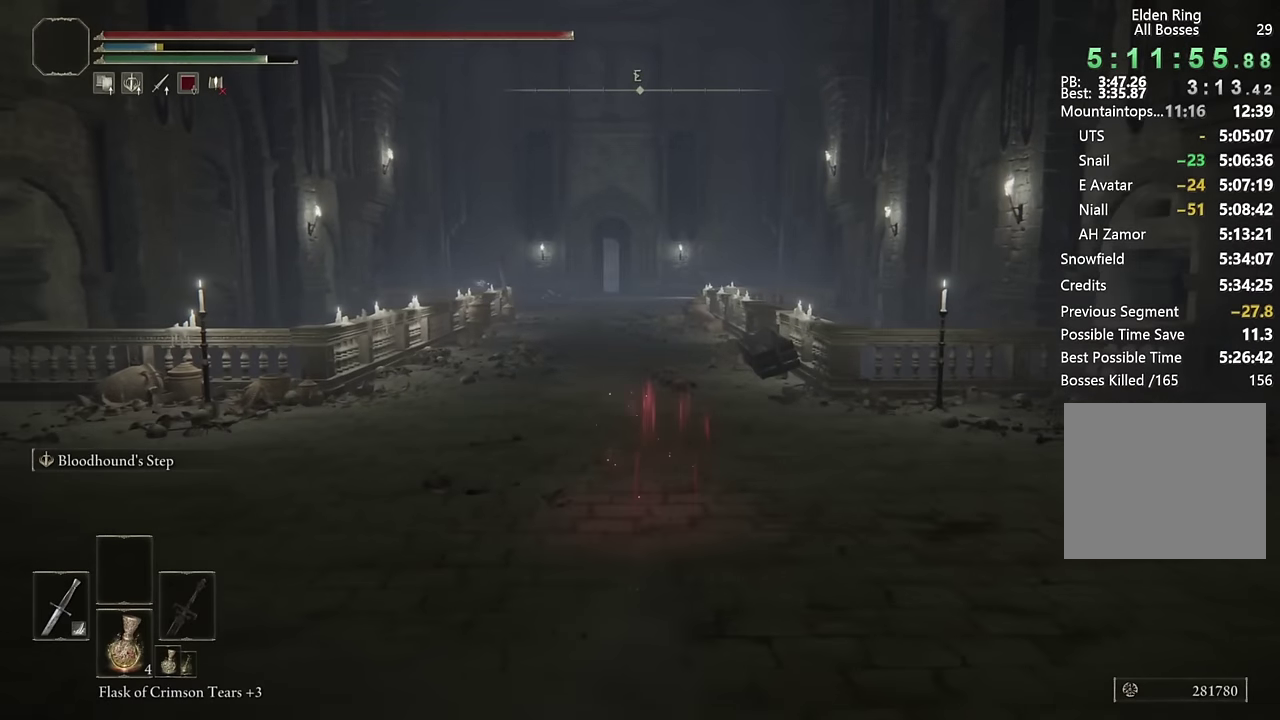
{"buttons": [], "left_stick": "up", "right_stick": "center", "events": [[83, "L2", "down"], [250, "L2", "up"], [333, "L2", "down"], [483, "L2", "up"]]}
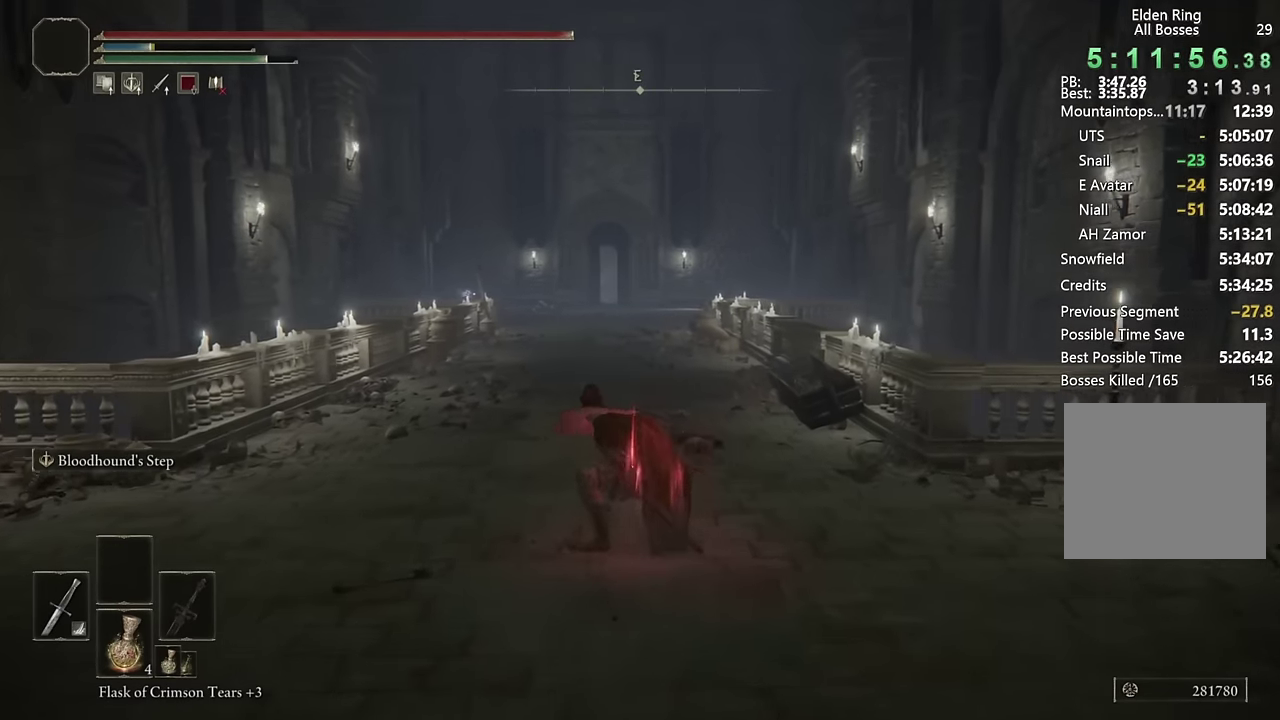
{"buttons": [], "left_stick": "up", "right_stick": "center", "events": [[83, "L2", "down"], [233, "L2", "up"], [333, "L2", "down"], [483, "L2", "up"]]}
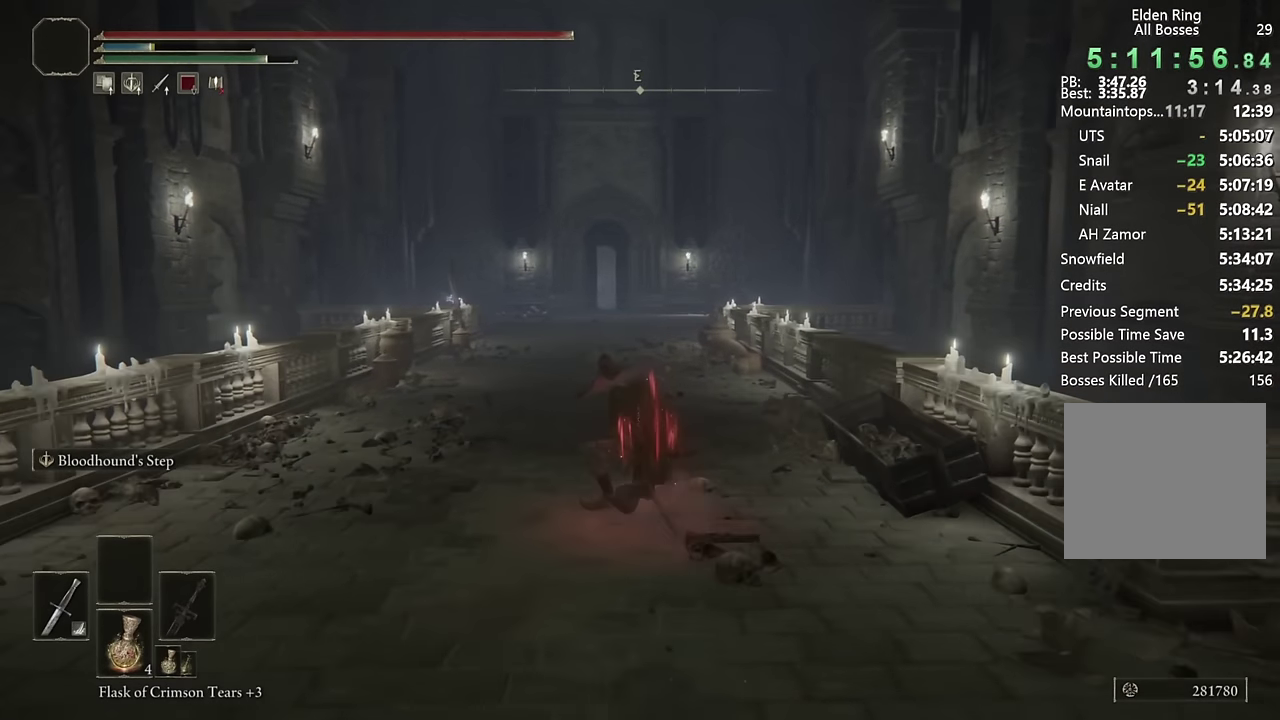
{"buttons": [], "left_stick": "up", "right_stick": "center", "events": [[100, "L2", "down"], [250, "L2", "up"], [333, "L2", "down"], [483, "L2", "up"]]}
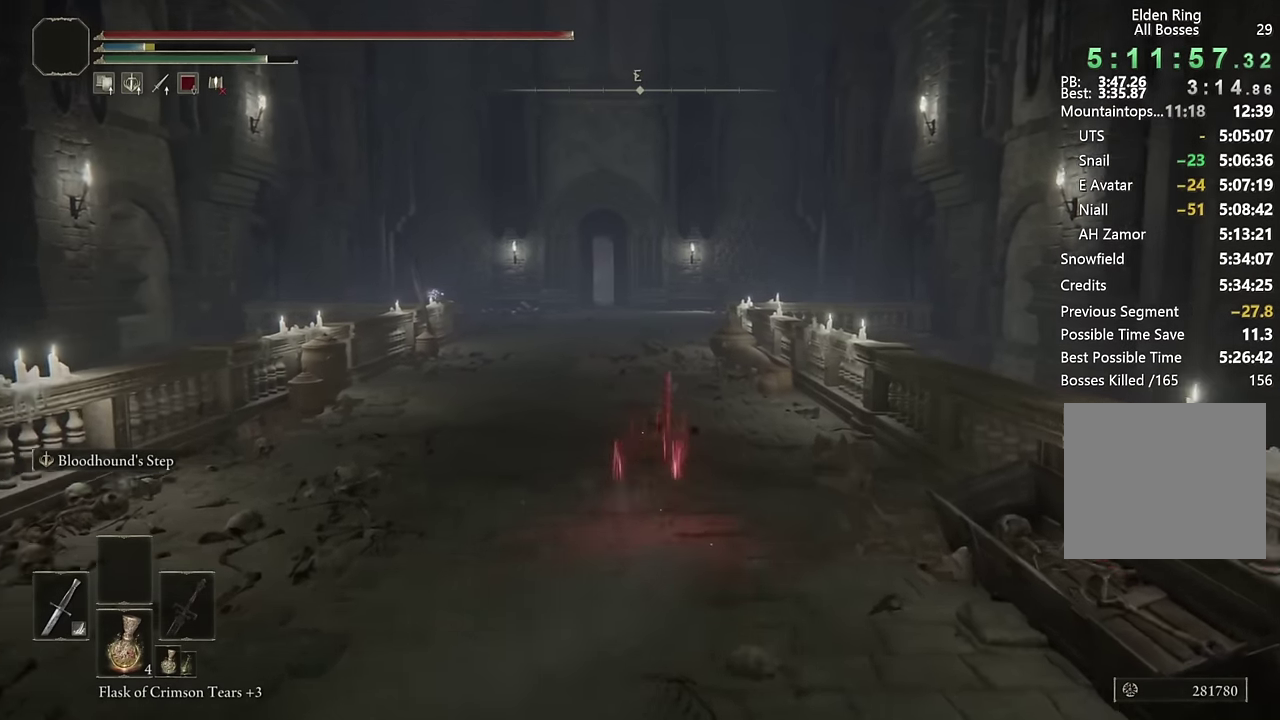
{"buttons": [], "left_stick": "up", "right_stick": "center", "events": [[83, "L2", "down"], [217, "L2", "up"], [317, "L2", "down"], [483, "L2", "up"]]}
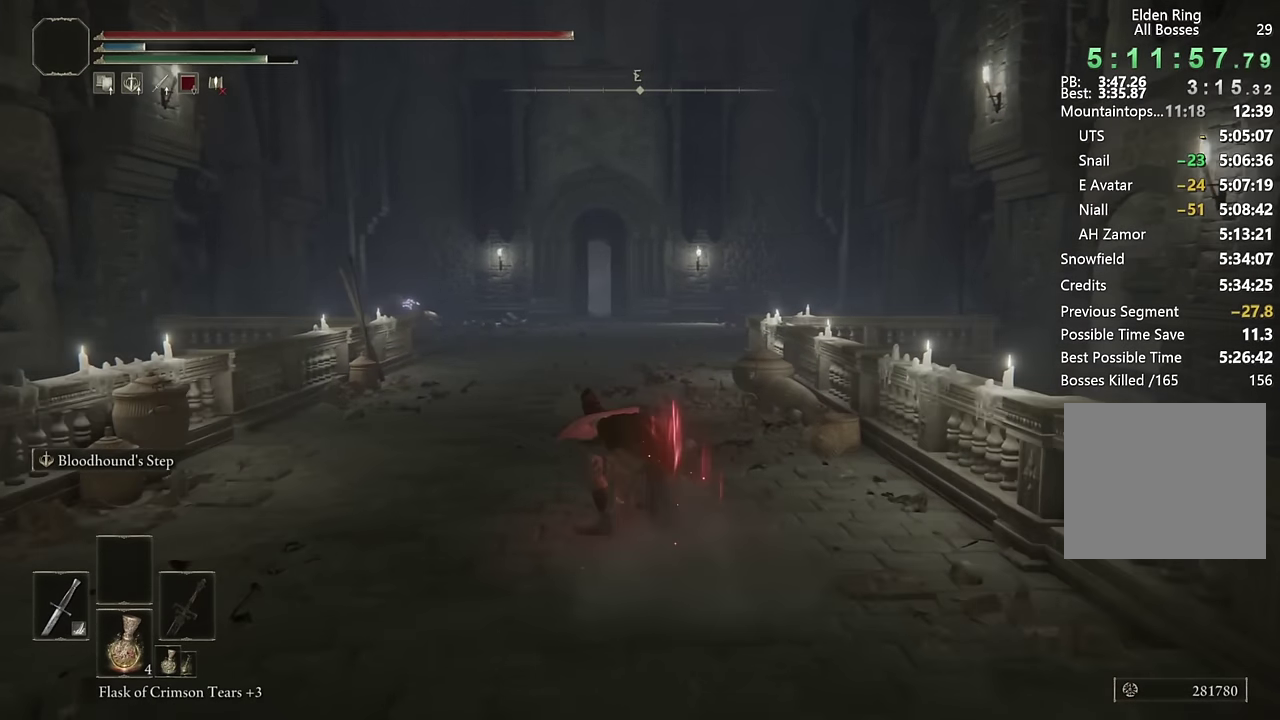
{"buttons": ["L2"], "left_stick": "up", "right_stick": "center", "events": [[50, "L2", "down"], [150, "L2", "up"], [250, "L2", "down"], [383, "L2", "up"], [483, "L2", "down"]]}
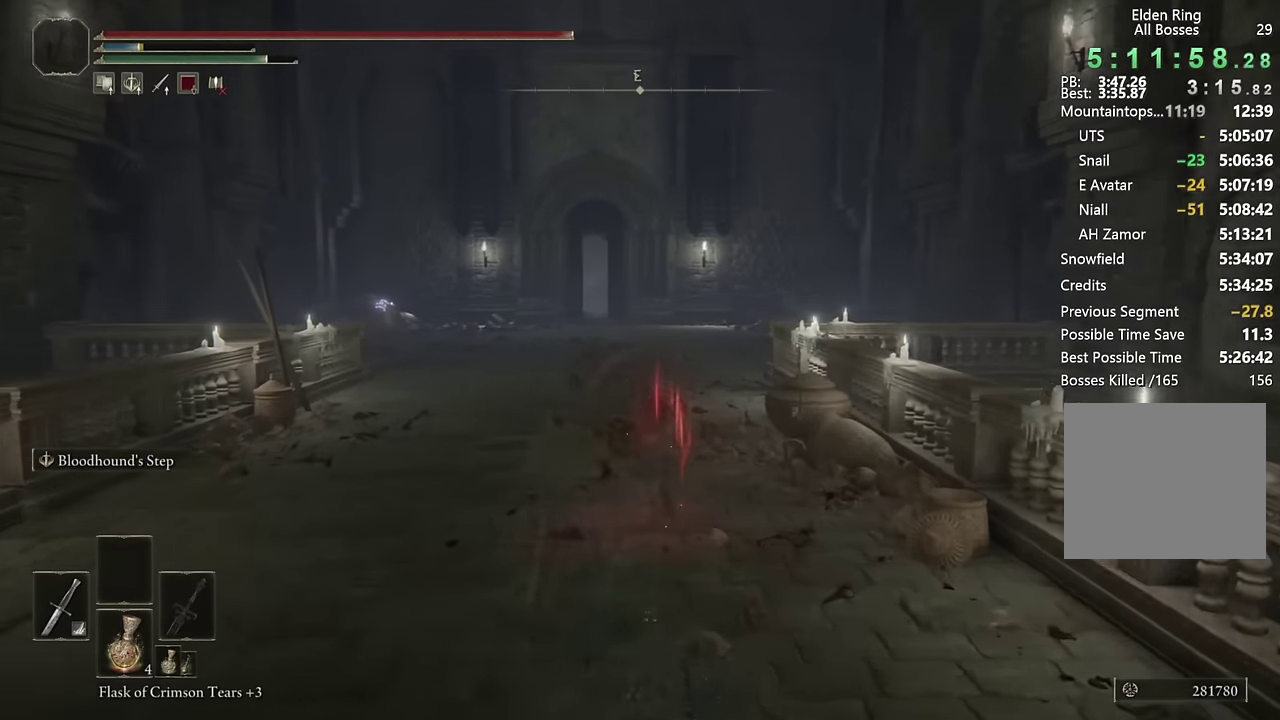
{"buttons": [], "left_stick": "up", "right_stick": "center", "events": [[117, "L2", "up"], [250, "L2", "down"], [400, "L2", "up"]]}
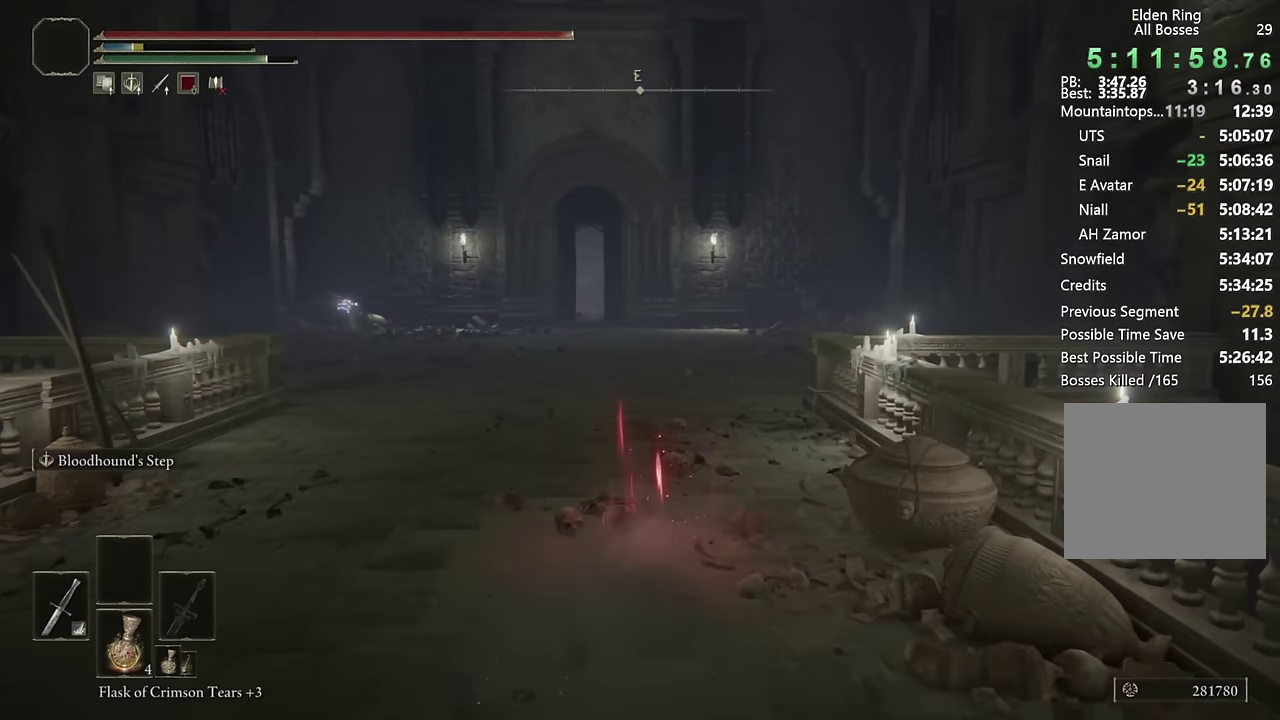
{"buttons": [], "left_stick": "up", "right_stick": "center", "events": [[33, "L2", "down"], [183, "L2", "up"], [300, "L2", "down"], [350, "DPAD_DOWN", "down"], [417, "DPAD_DOWN", "up"], [467, "L2", "up"]]}
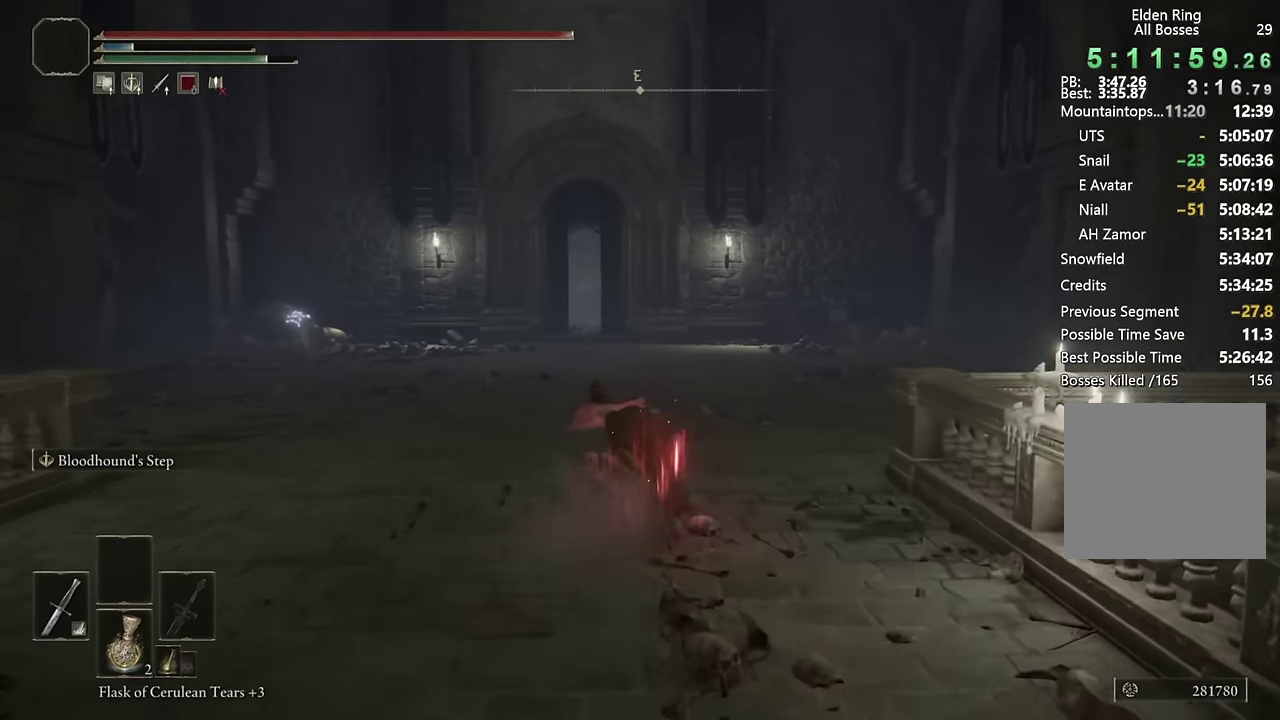
{"buttons": [], "left_stick": "up", "right_stick": "center", "events": [[33, "L2", "down"], [183, "L2", "up"], [250, "L2", "down"], [400, "L2", "up"]]}
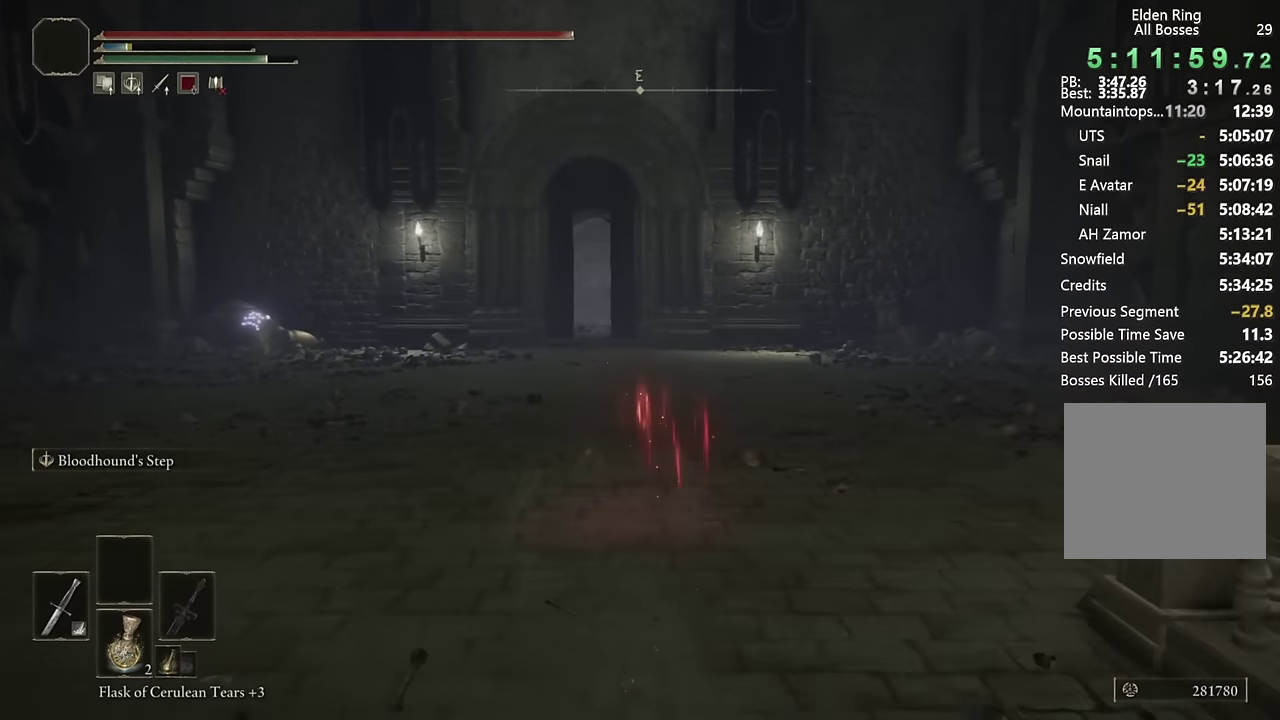
{"buttons": [], "left_stick": "up", "right_stick": "center", "events": [[117, "L2", "down"], [267, "L2", "up"], [350, "L2", "down"], [500, "L2", "up"]]}
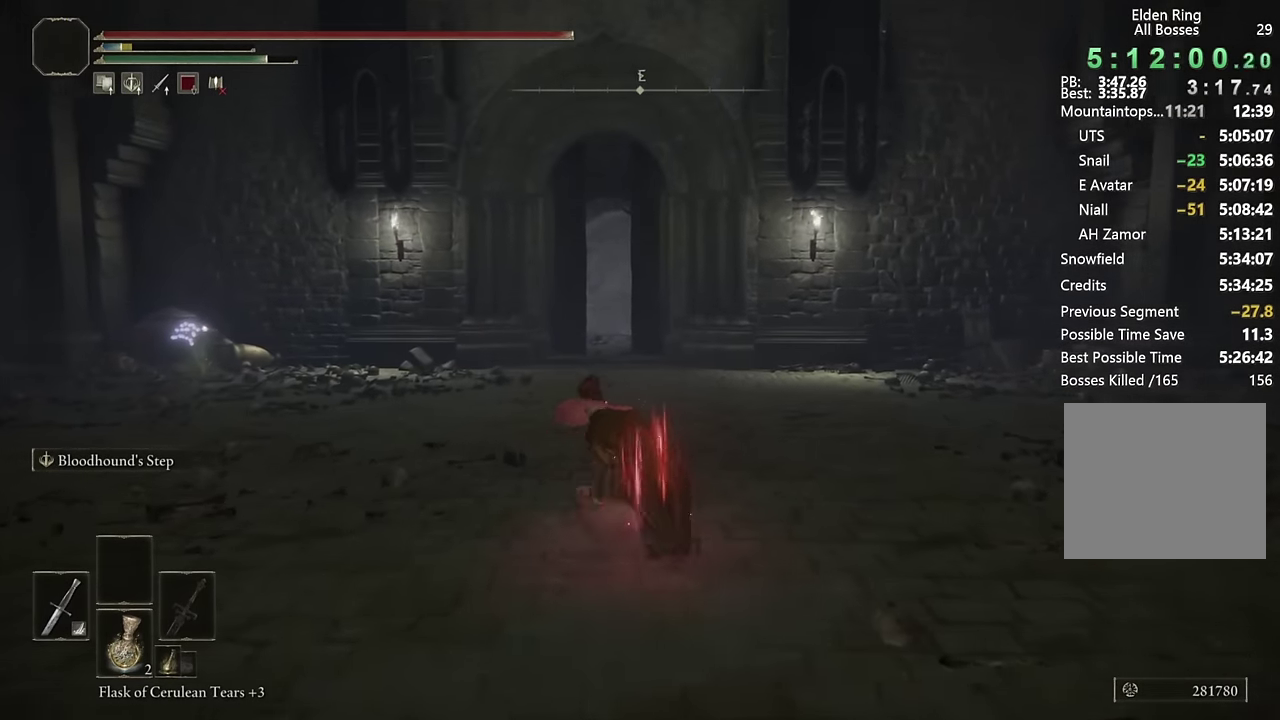
{"buttons": ["L2"], "left_stick": "up", "right_stick": "down", "events": [[267, "L2", "down"], [433, "L2", "up"], [467, "right_stick", "down"], [500, "L2", "down"]]}
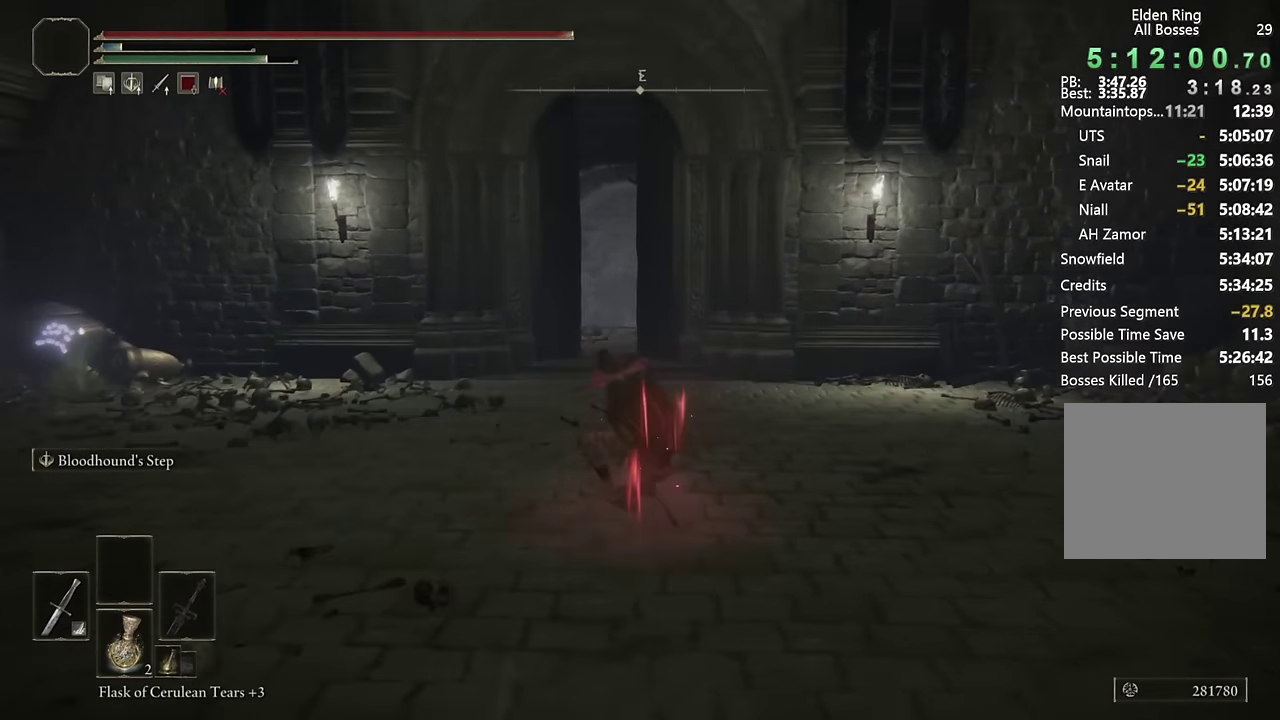
{"buttons": [], "left_stick": "up", "right_stick": "center", "events": [[83, "right_stick", "center"], [150, "L2", "up"], [250, "L2", "down"], [400, "L2", "up"]]}
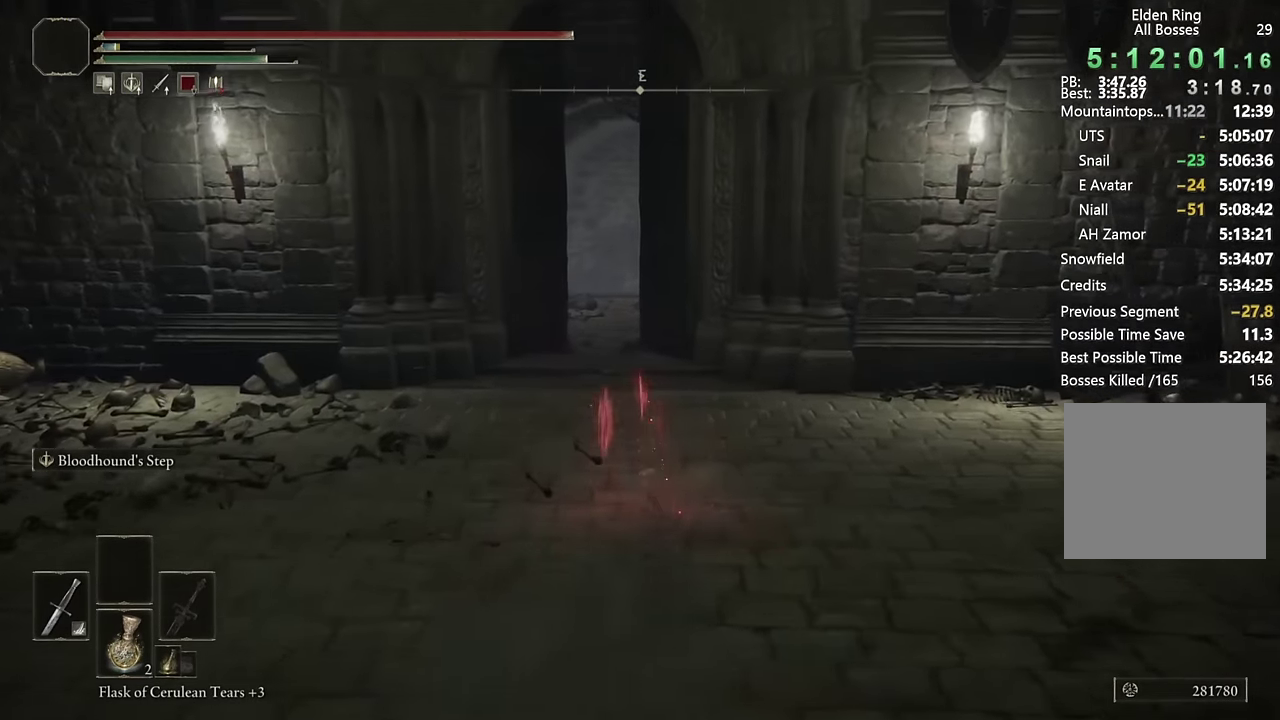
{"buttons": [], "left_stick": "up", "right_stick": "center", "events": [[17, "L2", "down"], [183, "L2", "up"], [283, "L2", "down"], [333, "right_stick", "down"], [433, "L2", "up"], [467, "right_stick", "center"]]}
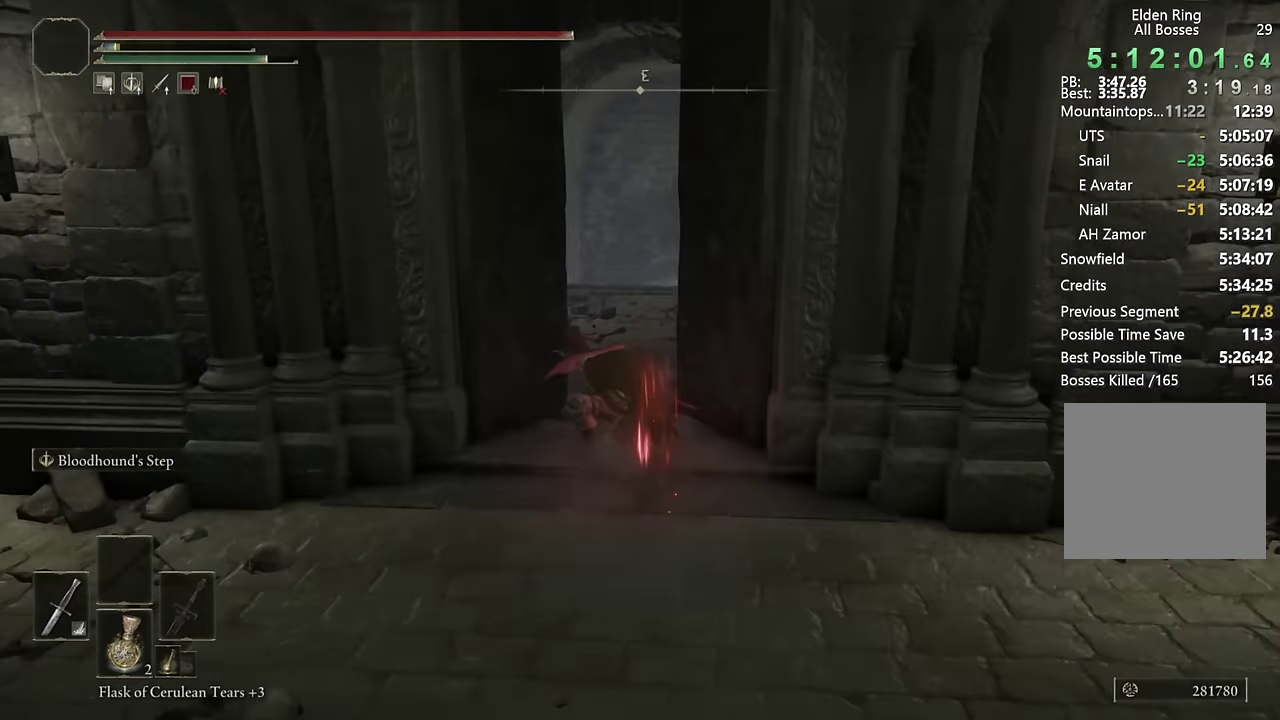
{"buttons": ["L2"], "left_stick": "up", "right_stick": "center", "events": [[33, "L2", "down"], [217, "L2", "up"], [267, "right_stick", "down"], [400, "L2", "down"], [450, "right_stick", "center"]]}
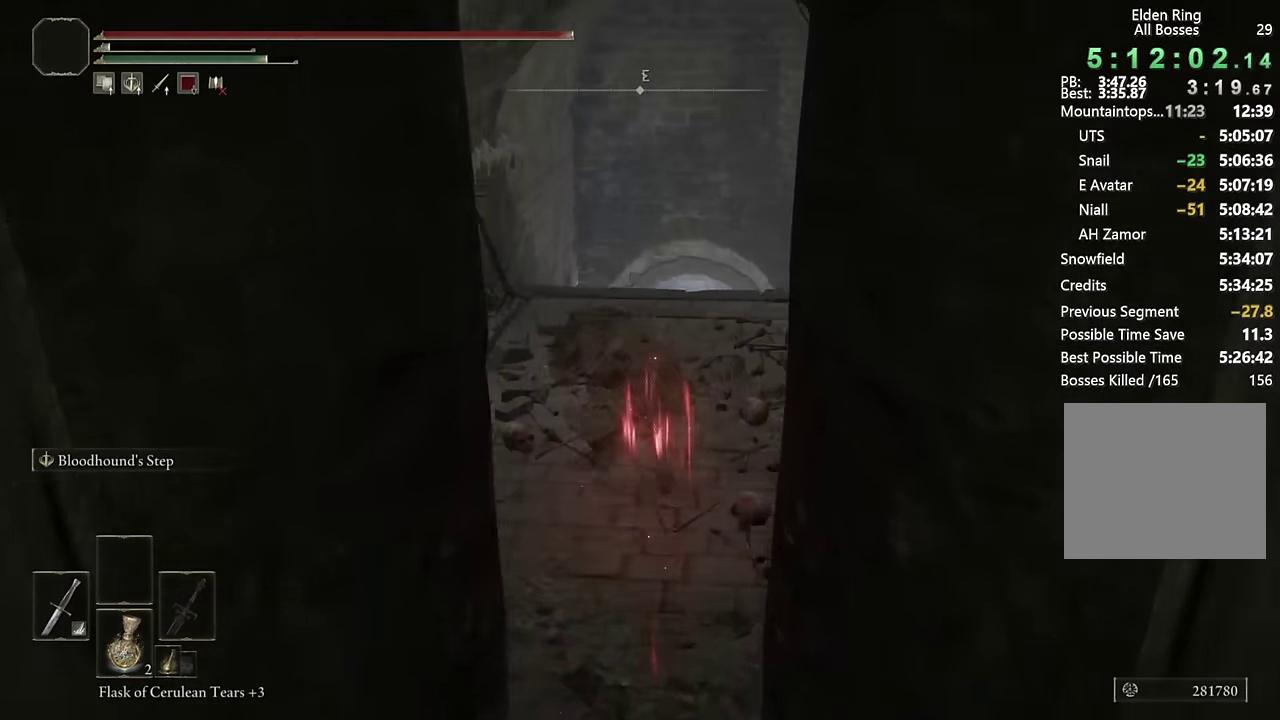
{"buttons": ["L2"], "left_stick": "up", "right_stick": "center", "events": [[67, "L2", "up"], [167, "L2", "down"], [183, "right_stick", "down-right"], [300, "right_stick", "center"], [317, "L2", "up"], [400, "L2", "down"]]}
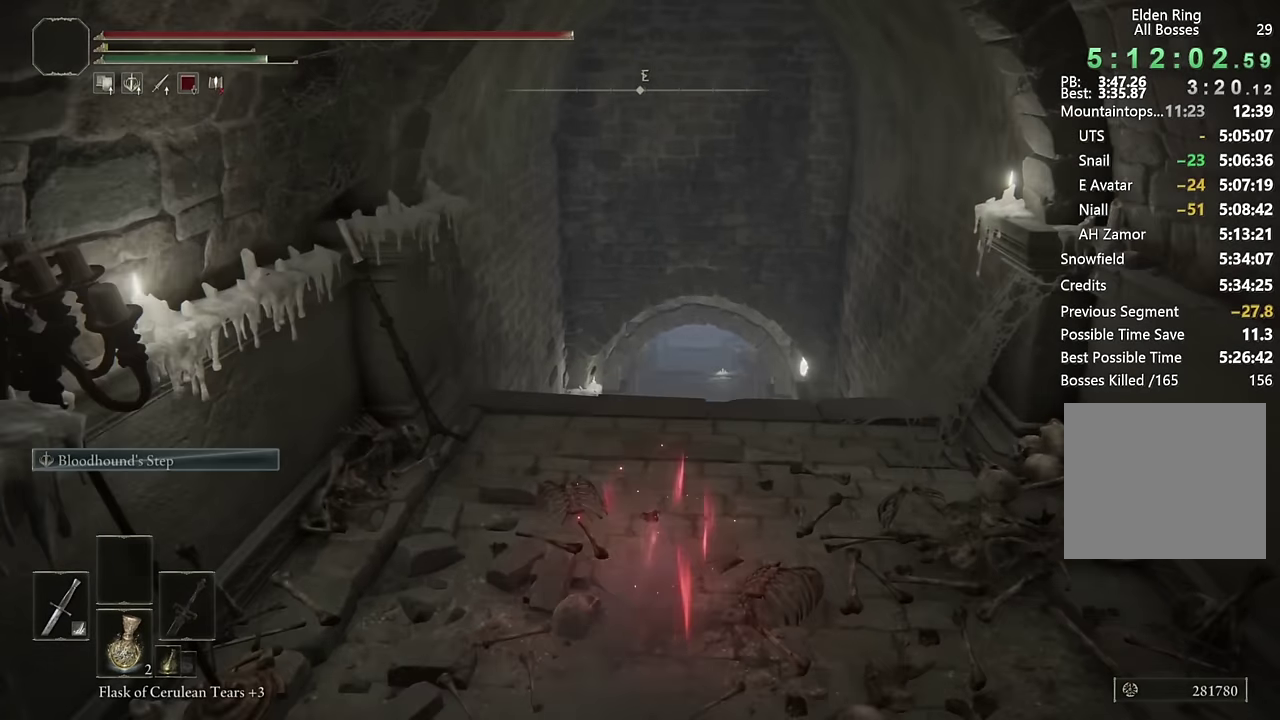
{"buttons": ["CIRCLE"], "left_stick": "up-right", "right_stick": "center", "events": [[50, "L2", "up"], [150, "CIRCLE", "down"], [467, "left_stick", "up-right"]]}
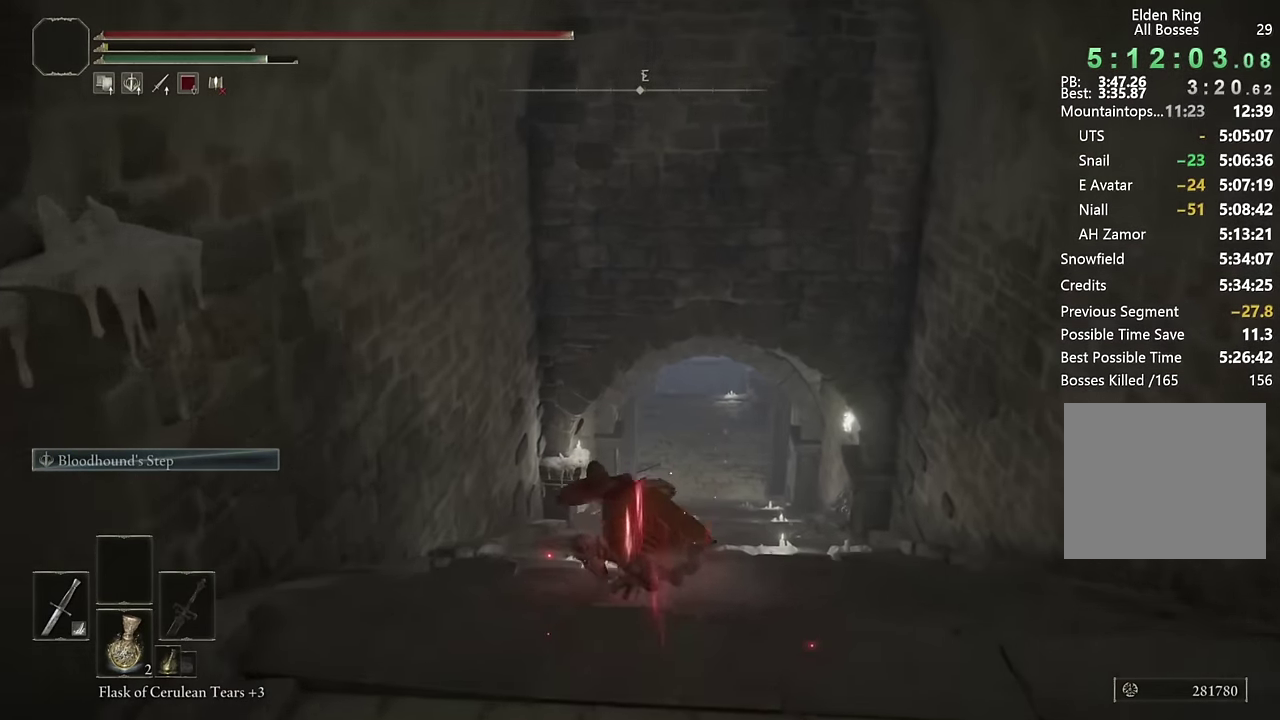
{"buttons": ["CIRCLE"], "left_stick": "up", "right_stick": "center", "events": [[200, "SQUARE", "down"], [317, "SQUARE", "up"], [467, "left_stick", "up"]]}
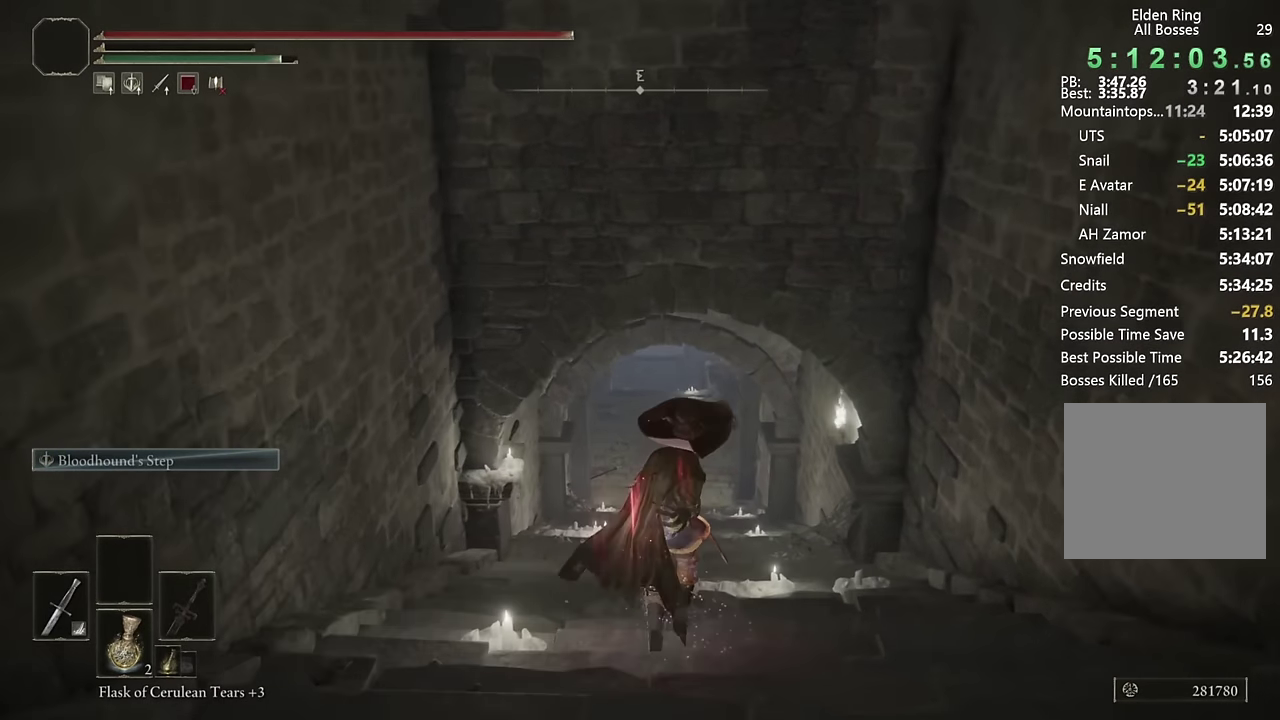
{"buttons": ["CIRCLE"], "left_stick": "up", "right_stick": "center", "events": []}
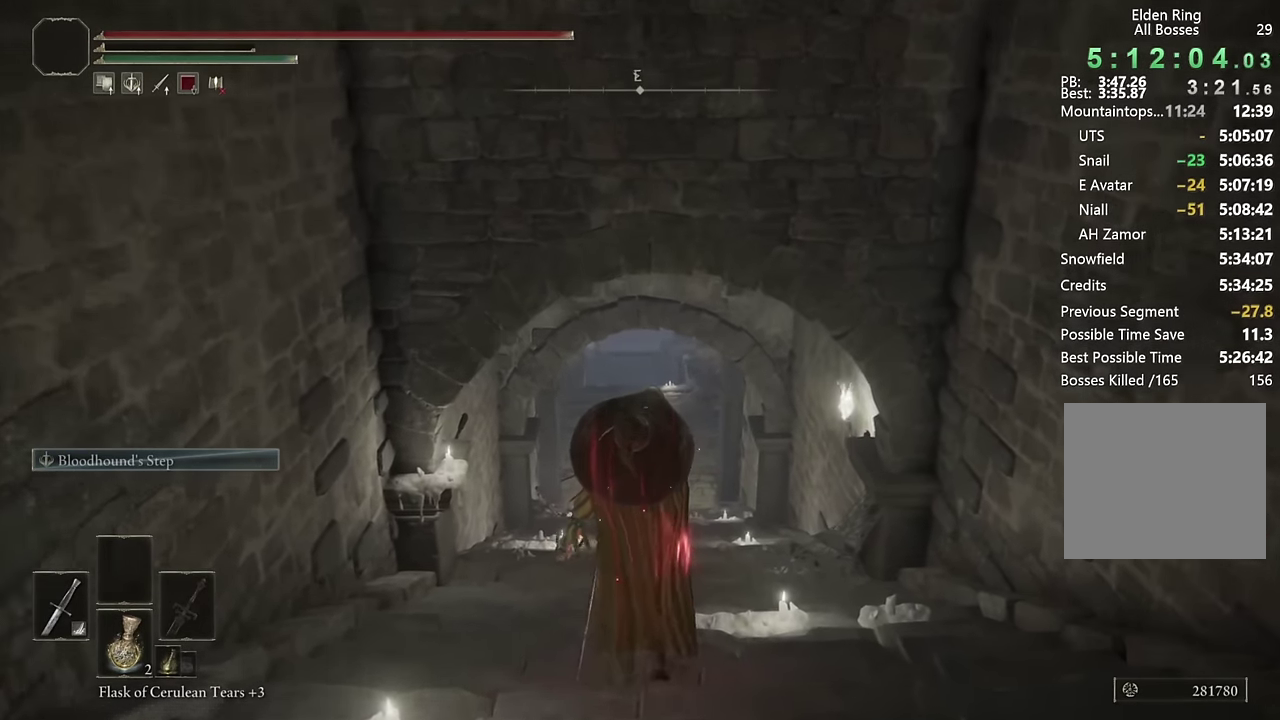
{"buttons": ["CIRCLE"], "left_stick": "up", "right_stick": "center", "events": []}
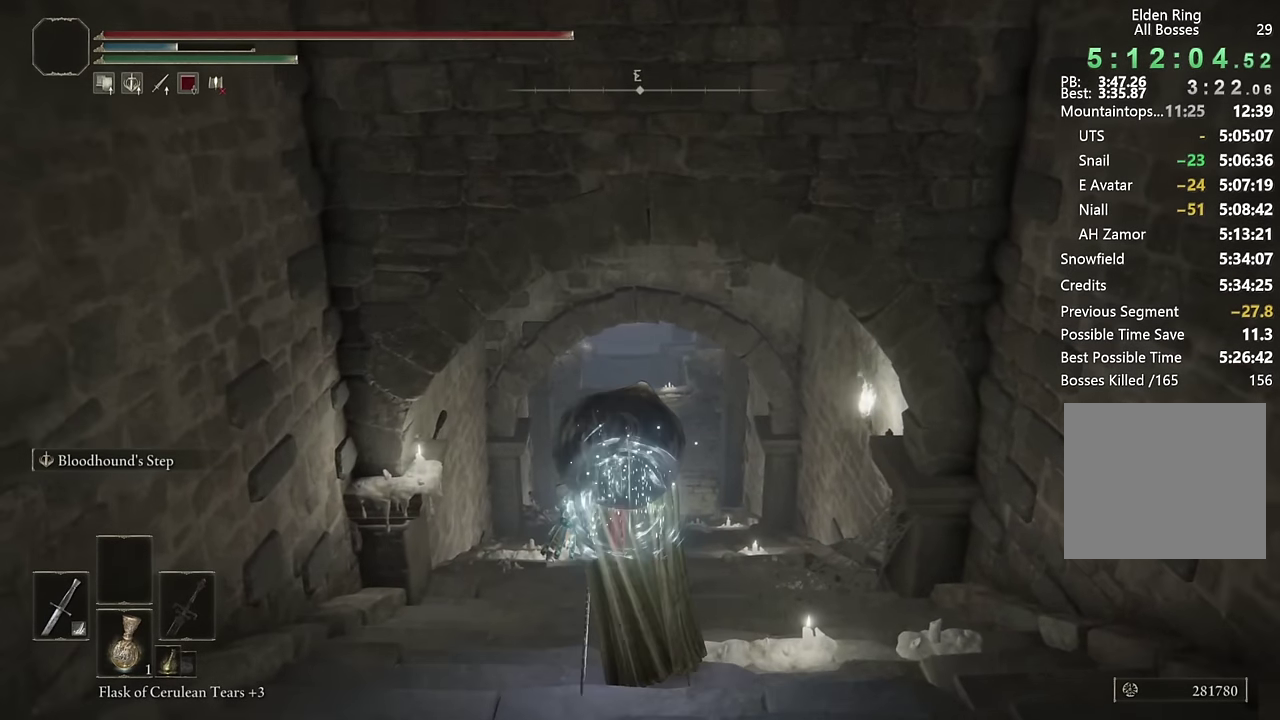
{"buttons": ["CIRCLE"], "left_stick": "up", "right_stick": "center", "events": []}
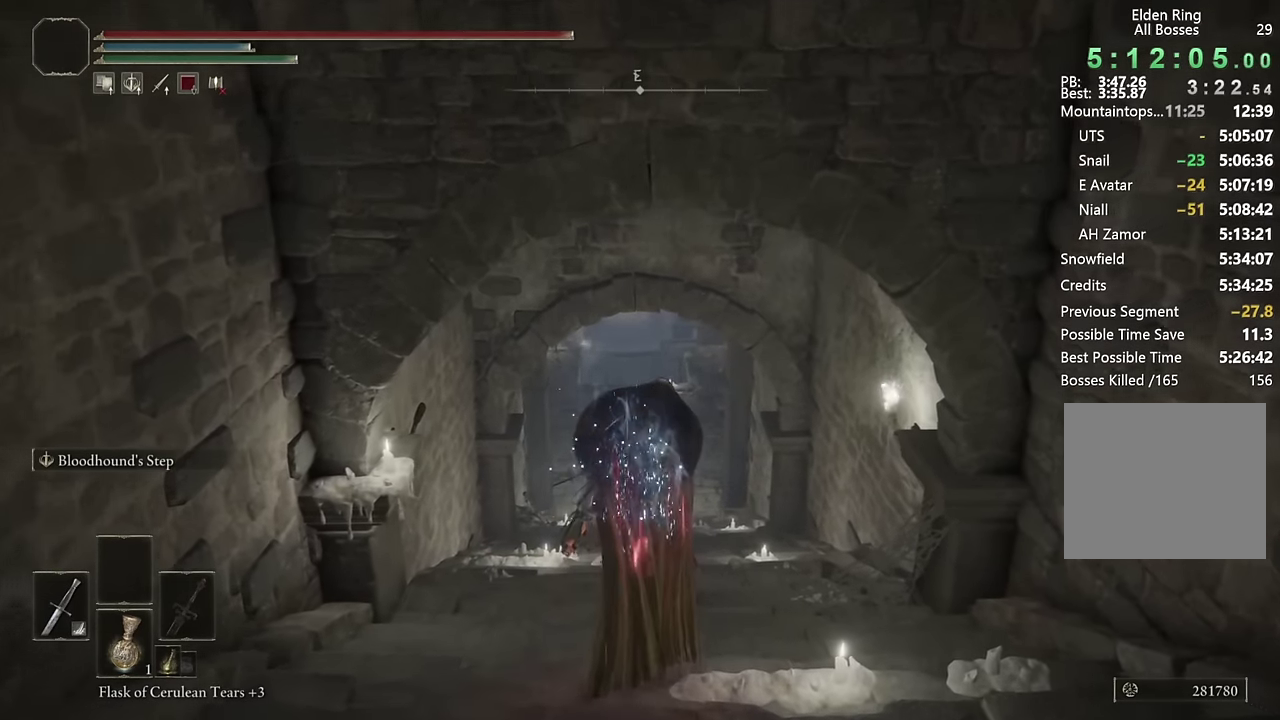
{"buttons": ["CIRCLE"], "left_stick": "up", "right_stick": "center", "events": [[50, "L2", "down"], [217, "L2", "up"], [283, "L2", "down"], [450, "L2", "up"]]}
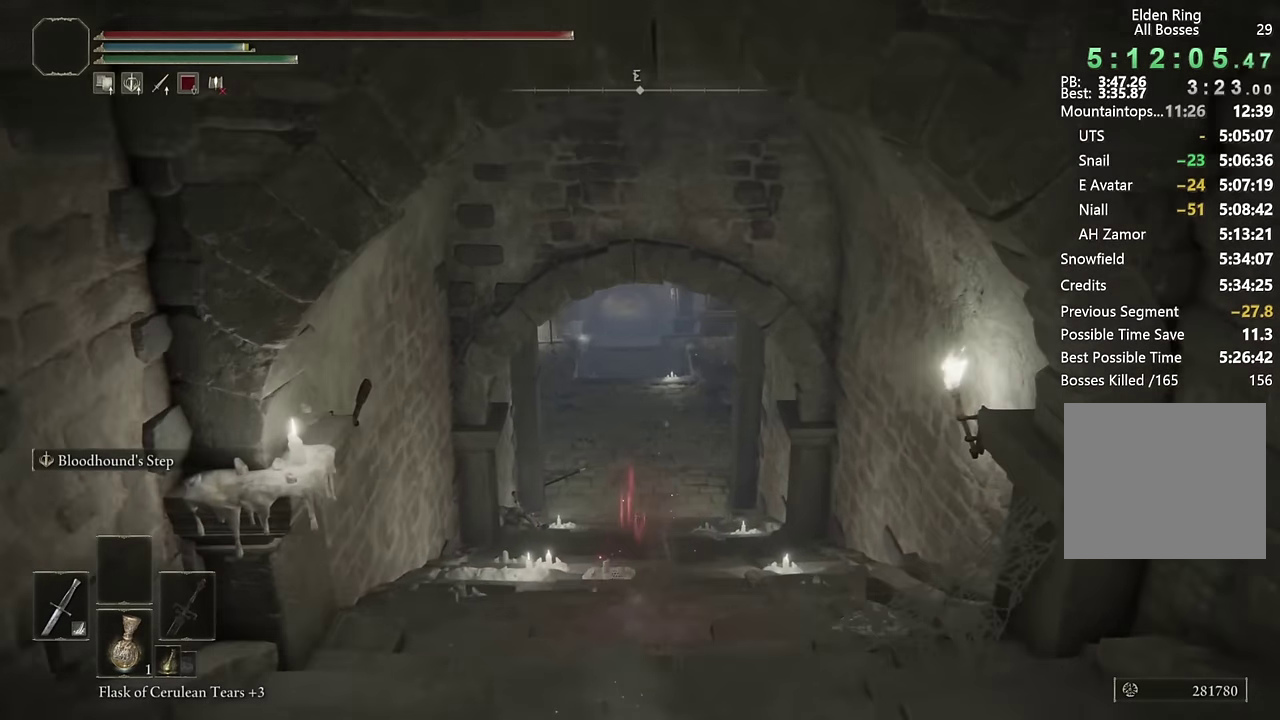
{"buttons": ["CIRCLE", "L2"], "left_stick": "up", "right_stick": "center", "events": [[350, "L2", "down"]]}
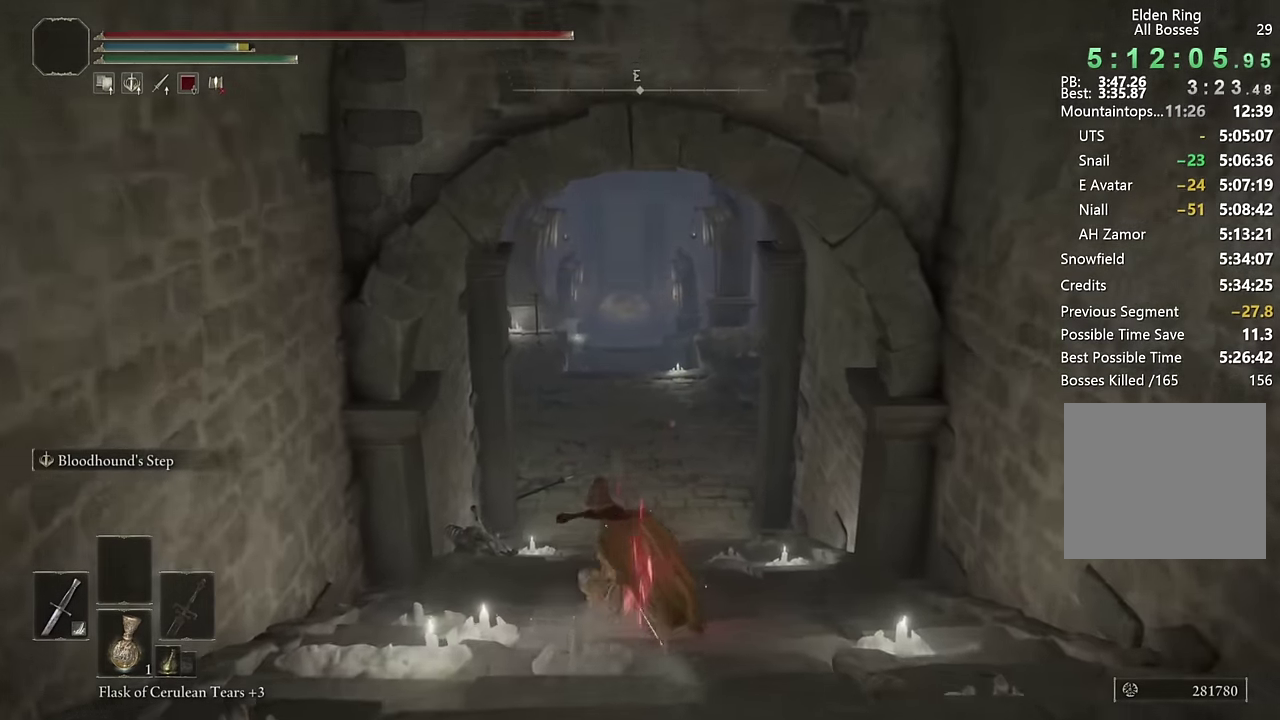
{"buttons": ["CIRCLE"], "left_stick": "up", "right_stick": "center", "events": [[33, "L2", "up"]]}
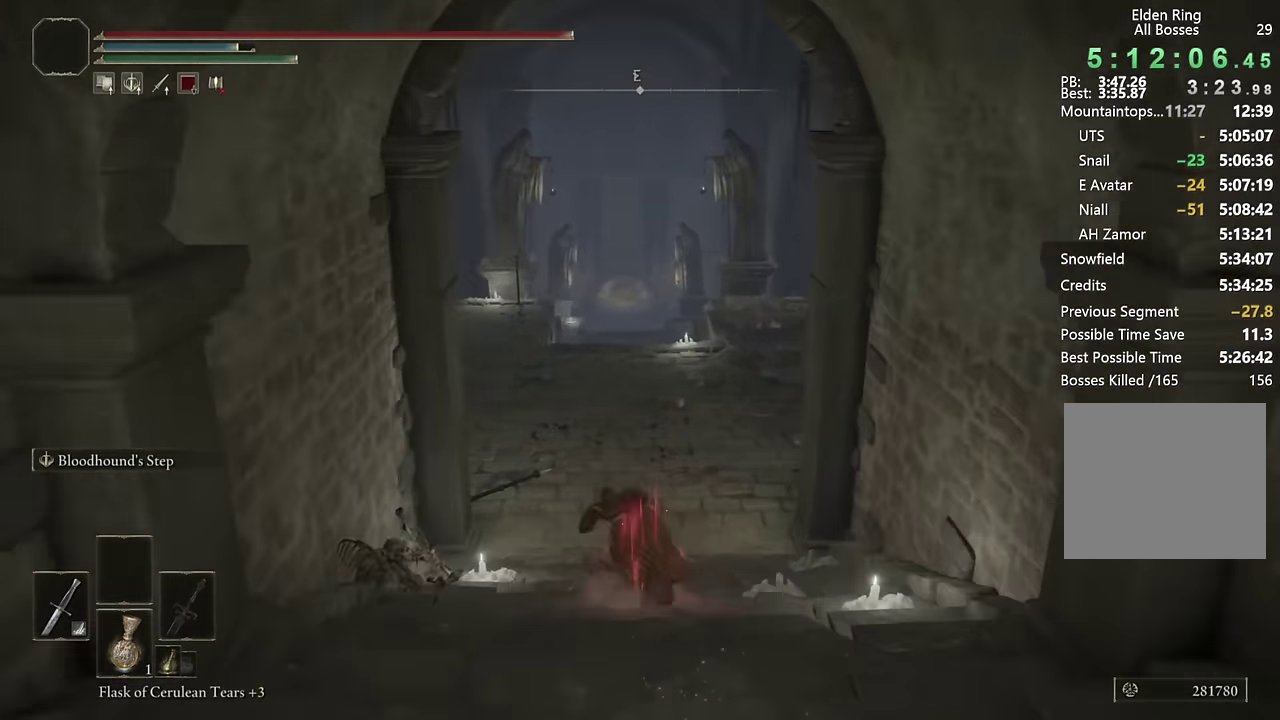
{"buttons": ["CIRCLE"], "left_stick": "up", "right_stick": "center", "events": [[67, "L2", "down"], [267, "L2", "up"]]}
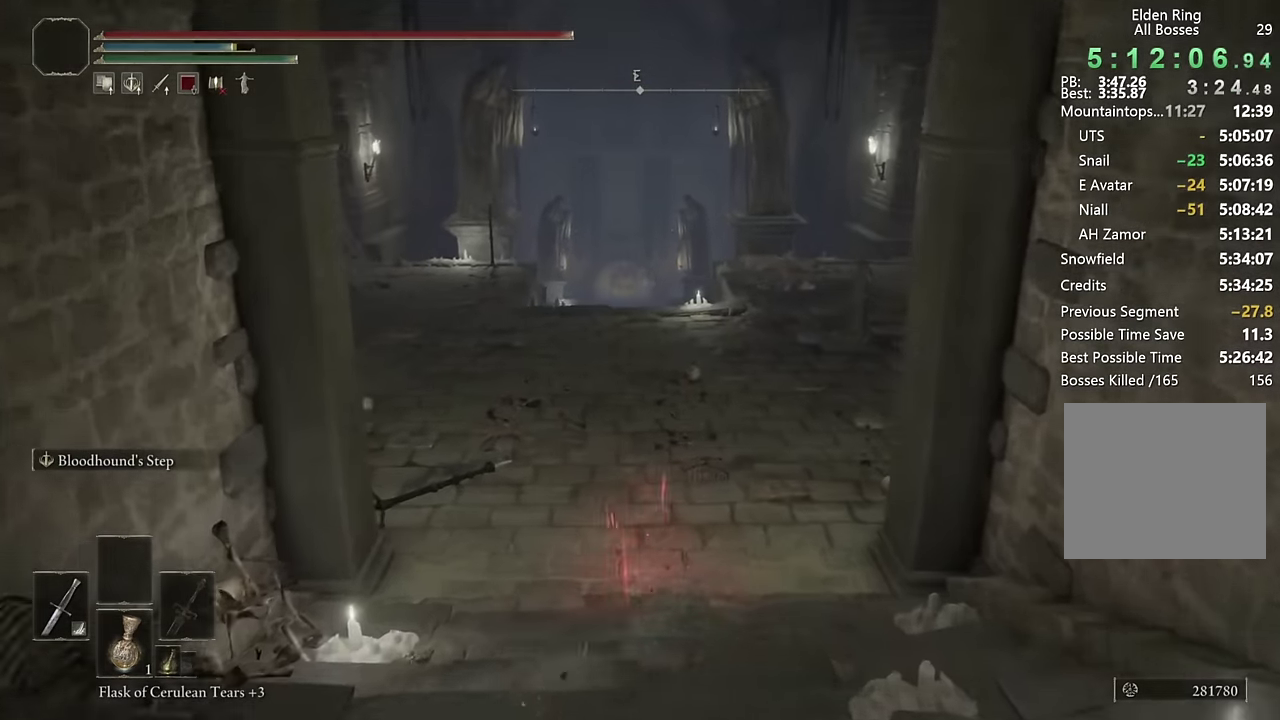
{"buttons": ["CIRCLE"], "left_stick": "up", "right_stick": "center", "events": [[300, "L2", "down"], [500, "L2", "up"]]}
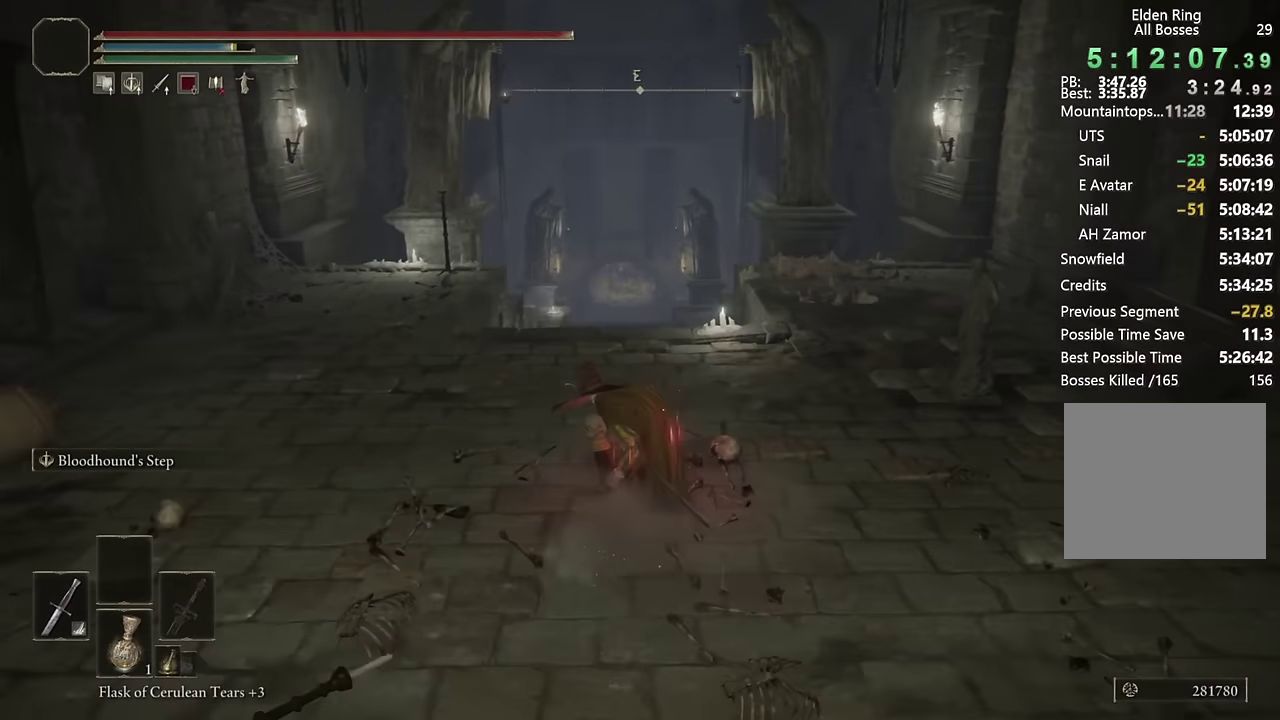
{"buttons": ["CIRCLE"], "left_stick": "up", "right_stick": "center", "events": []}
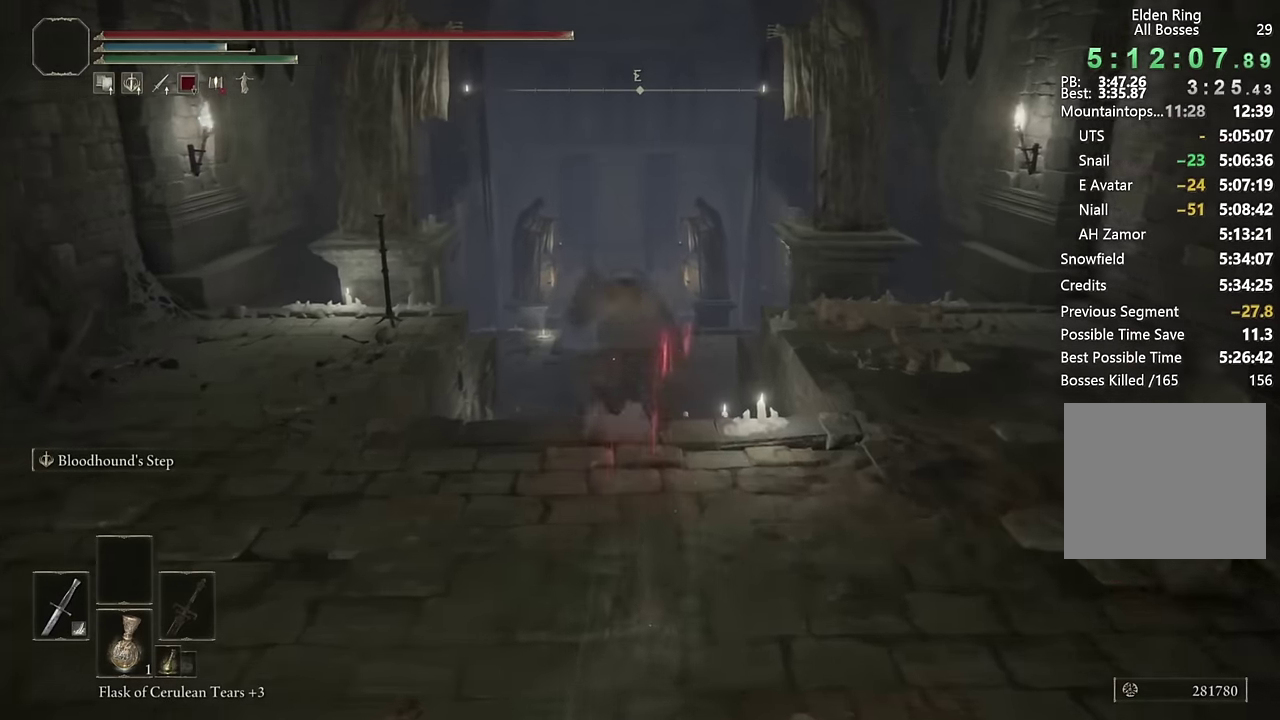
{"buttons": ["CIRCLE"], "left_stick": "up", "right_stick": "center", "events": [[150, "L2", "down"], [333, "L2", "up"]]}
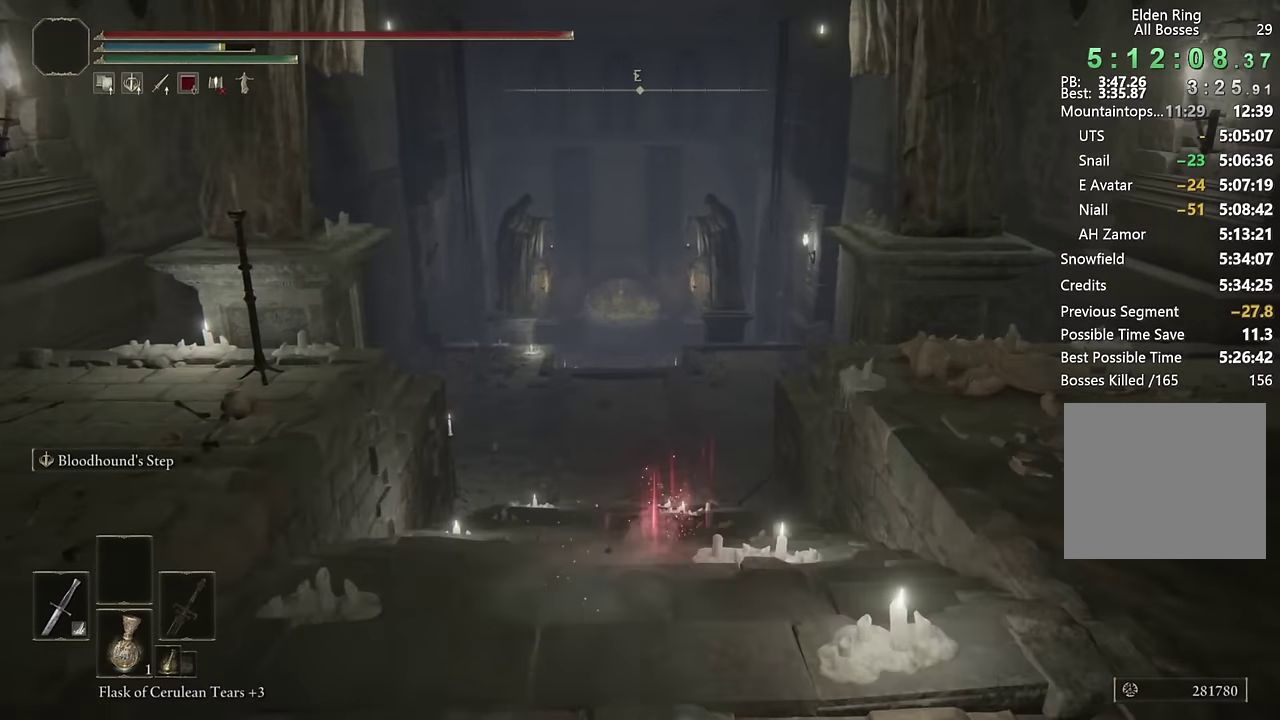
{"buttons": ["CIRCLE", "L2"], "left_stick": "up", "right_stick": "center", "events": [[467, "L2", "down"]]}